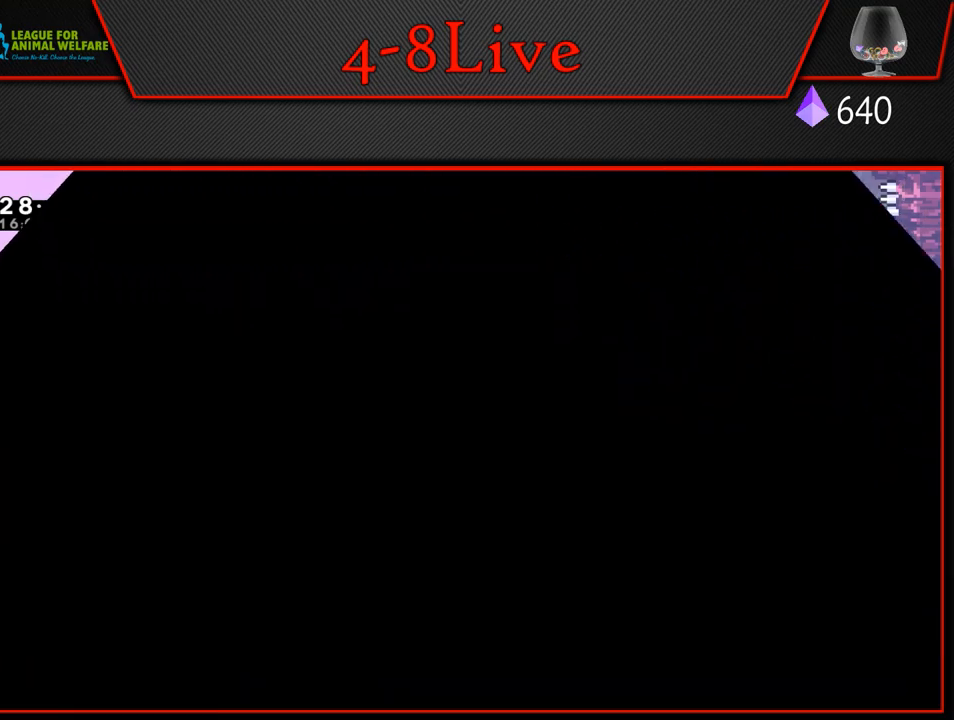
Gameplay with a controller (PlayStation layout); each line is a JSON object with the inputs held at the frame after it. "events" lists button and stick changes between this image and that frame as [ms after this image, input, new state], when the widget could be followed in between. Not read: right_stick.
{"buttons": [], "left_stick": "center", "events": []}
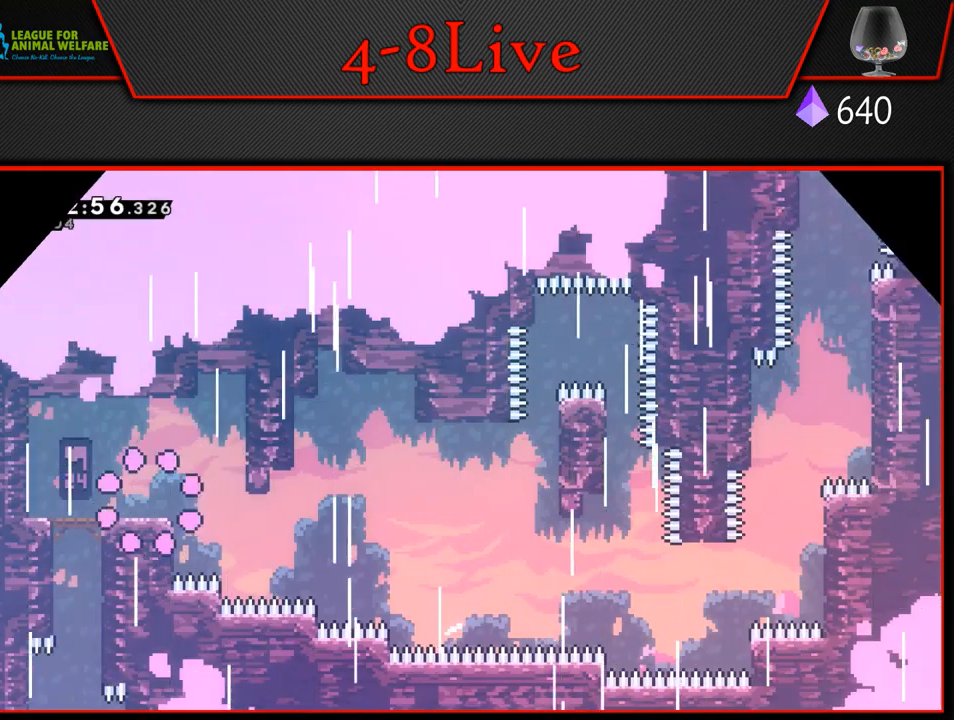
{"buttons": ["CROSS", "L1", "DPAD_RIGHT"], "left_stick": "center", "events": [[217, "DPAD_RIGHT", "down"], [233, "L1", "down"], [283, "CROSS", "down"]]}
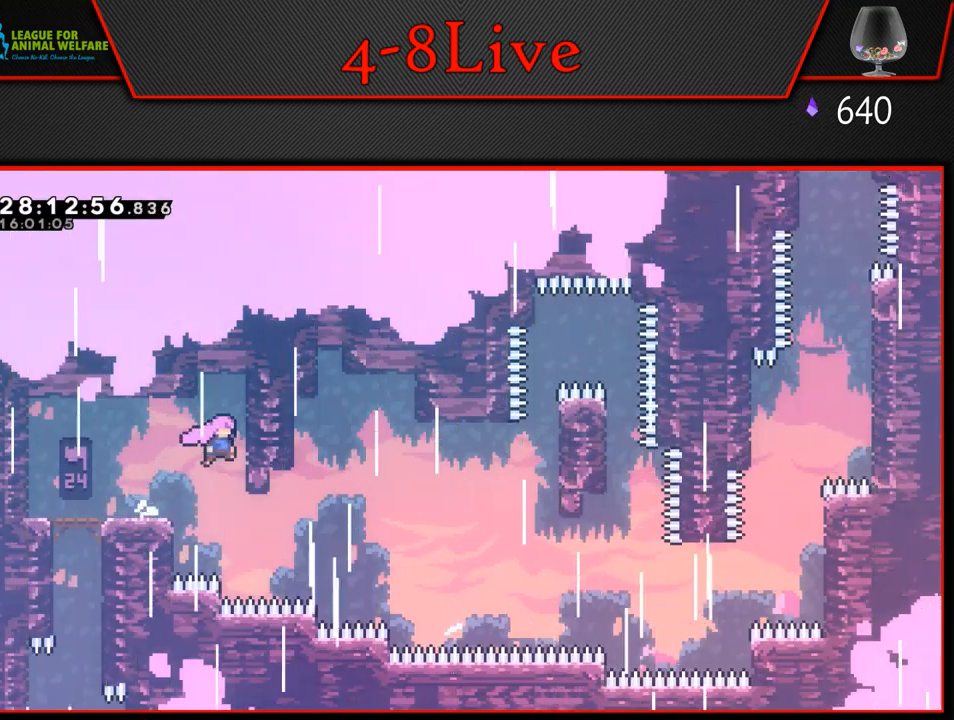
{"buttons": ["CROSS", "L1", "DPAD_RIGHT"], "left_stick": "center", "events": [[50, "CROSS", "up"], [133, "DPAD_RIGHT", "up"], [183, "L1", "up"], [433, "DPAD_RIGHT", "down"], [433, "L1", "down"], [450, "CROSS", "down"]]}
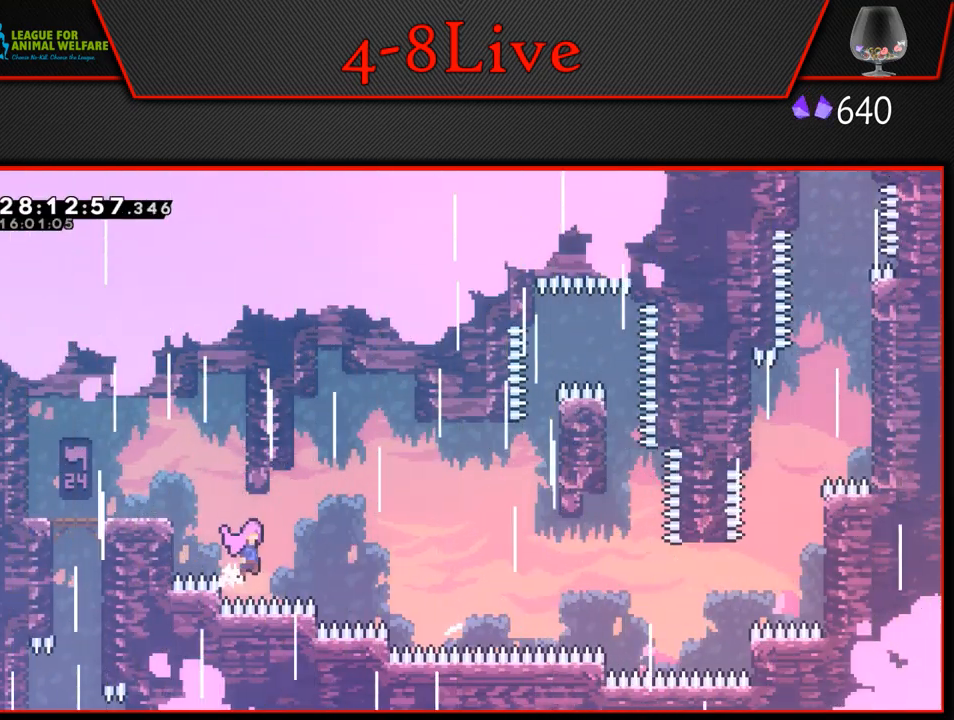
{"buttons": ["CROSS", "L1", "R1", "DPAD_UP", "DPAD_RIGHT"], "left_stick": "center", "events": [[250, "DPAD_UP", "down"], [450, "R1", "down"]]}
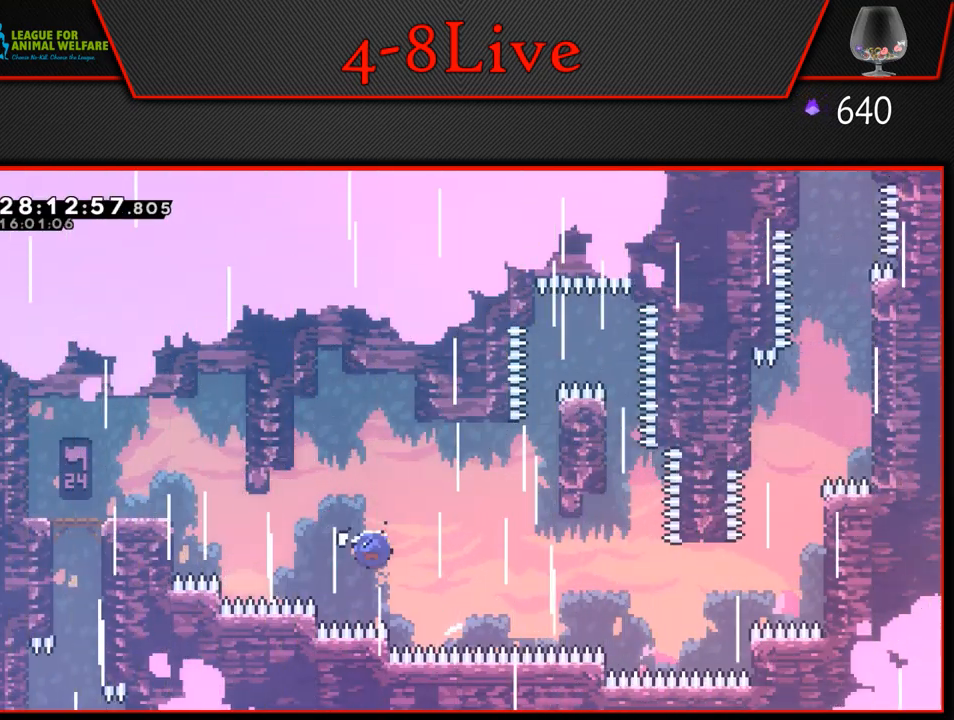
{"buttons": ["L1", "DPAD_UP", "DPAD_RIGHT"], "left_stick": "center", "events": [[417, "DPAD_UP", "up"], [433, "CROSS", "up"], [433, "R1", "up"], [483, "DPAD_UP", "down"]]}
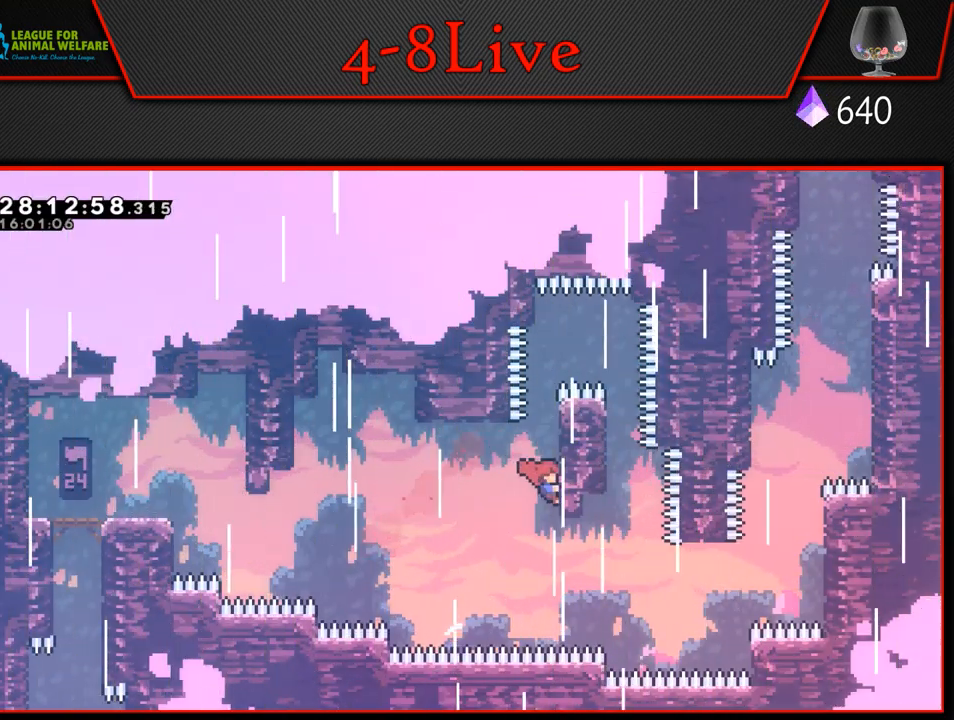
{"buttons": ["L1", "DPAD_UP"], "left_stick": "center", "events": [[67, "DPAD_RIGHT", "up"]]}
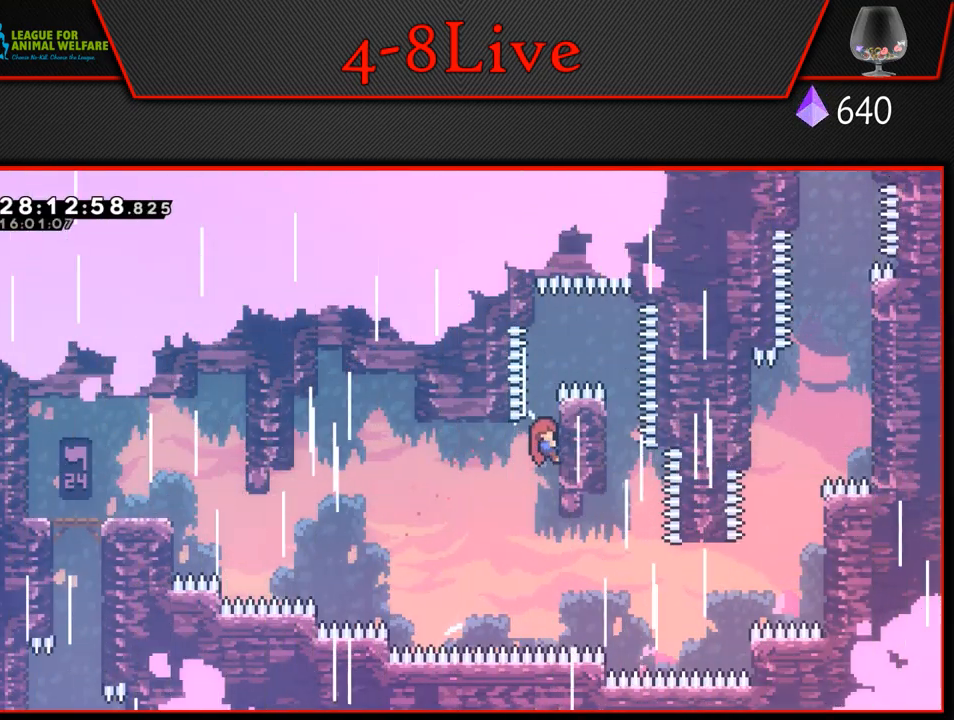
{"buttons": ["CROSS", "L1", "DPAD_RIGHT"], "left_stick": "center", "events": [[367, "DPAD_RIGHT", "down"], [400, "CROSS", "down"], [417, "DPAD_UP", "up"]]}
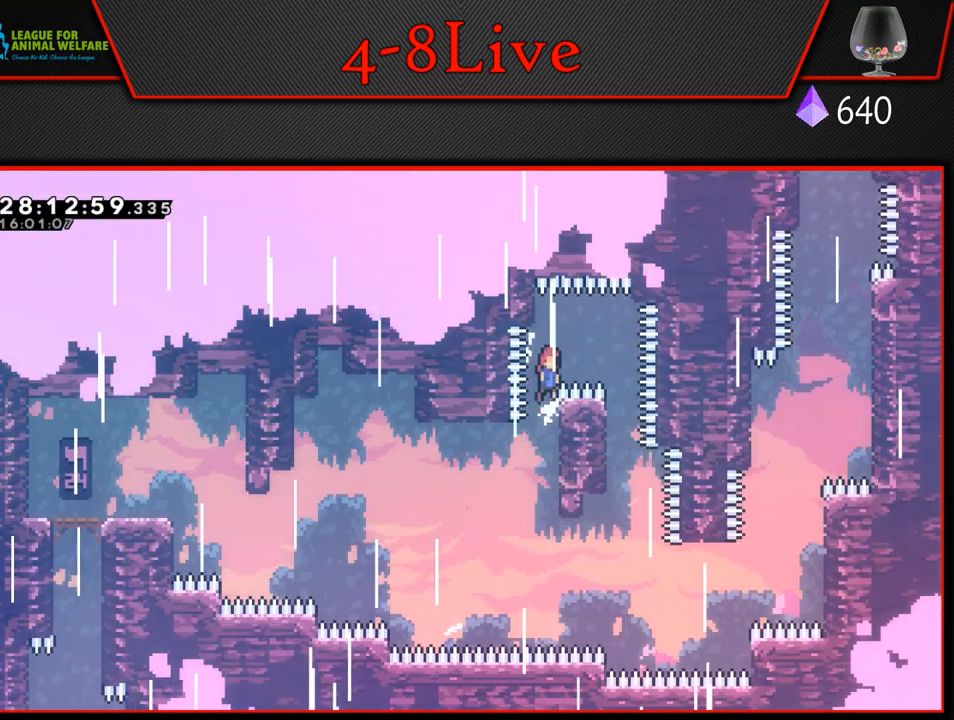
{"buttons": ["L1", "DPAD_LEFT"], "left_stick": "center", "events": [[317, "CROSS", "up"], [317, "DPAD_RIGHT", "up"], [317, "DPAD_UP", "down"], [333, "DPAD_LEFT", "down"], [333, "DPAD_UP", "up"]]}
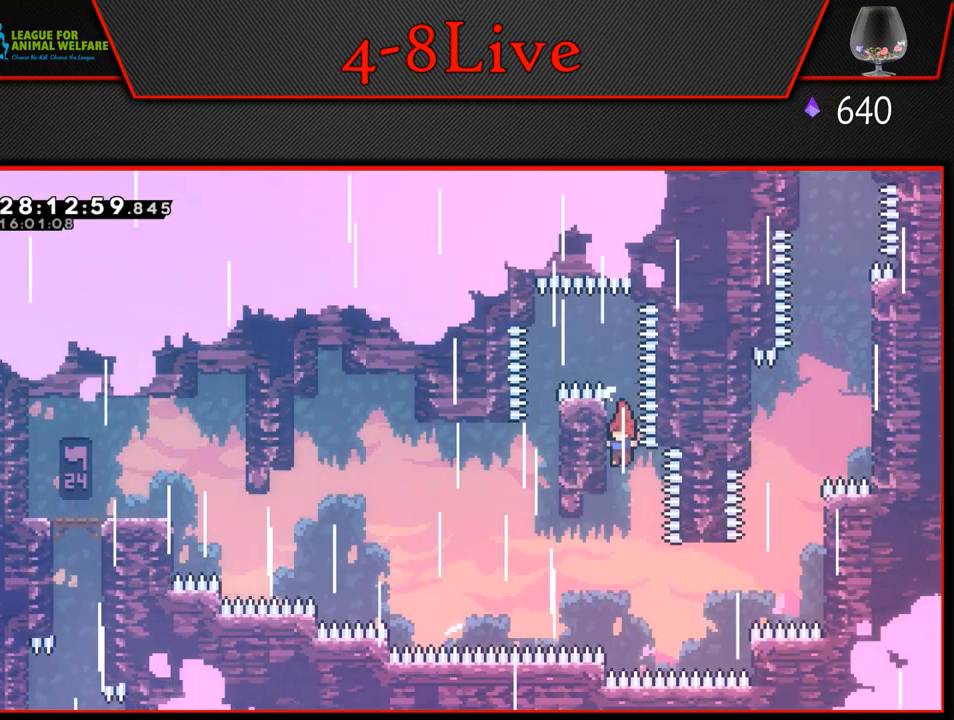
{"buttons": [], "left_stick": "center", "events": [[83, "DPAD_LEFT", "up"], [133, "L1", "up"]]}
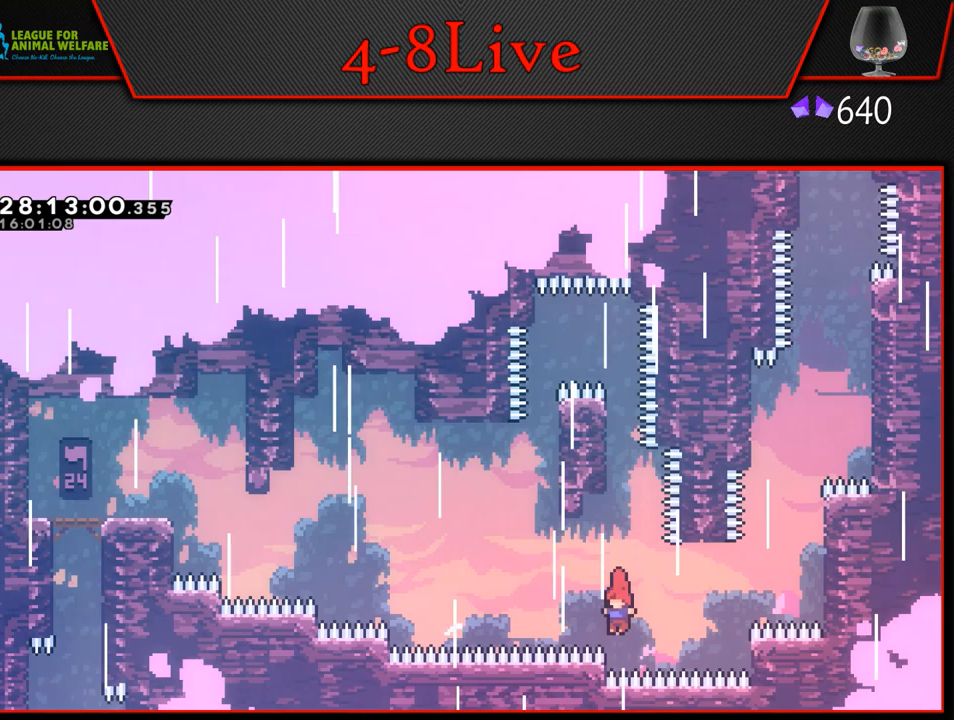
{"buttons": ["CROSS", "L1", "R1", "DPAD_UP", "DPAD_RIGHT"], "left_stick": "center", "events": [[33, "L1", "down"], [67, "DPAD_RIGHT", "down"], [83, "CROSS", "down"], [367, "DPAD_UP", "down"], [450, "R1", "down"]]}
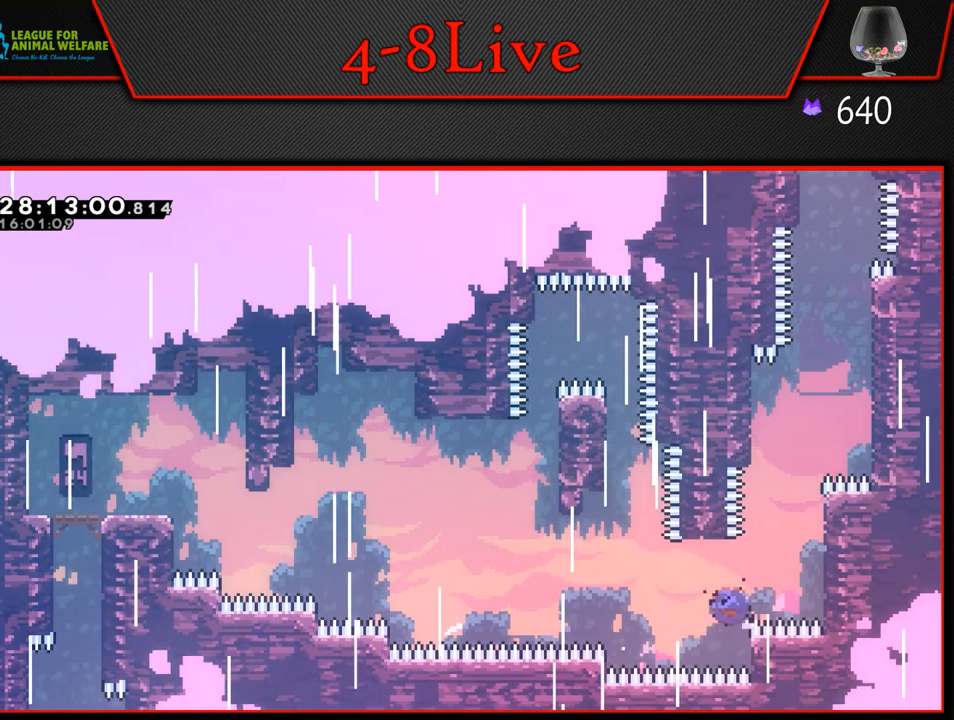
{"buttons": ["CROSS", "L1", "DPAD_UP", "DPAD_RIGHT"], "left_stick": "center", "events": [[283, "CROSS", "up"], [300, "R1", "up"], [333, "DPAD_RIGHT", "up"], [450, "CROSS", "down"], [500, "DPAD_RIGHT", "down"]]}
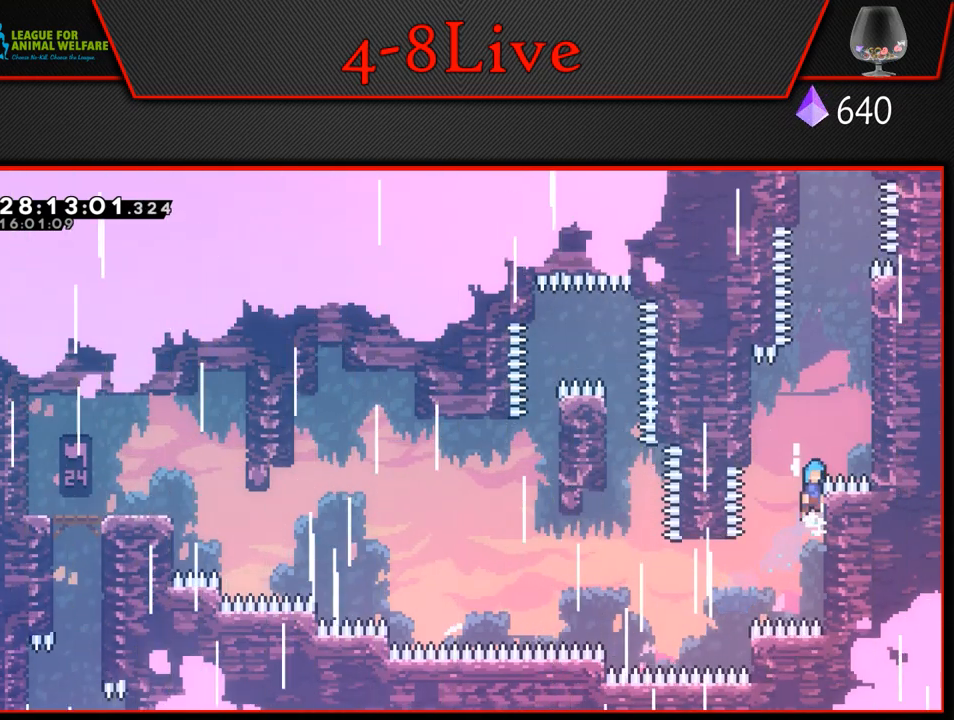
{"buttons": ["CROSS", "L1", "DPAD_UP", "DPAD_RIGHT"], "left_stick": "center", "events": [[200, "DPAD_UP", "up"], [217, "CROSS", "up"], [233, "DPAD_UP", "down"], [283, "CROSS", "down"]]}
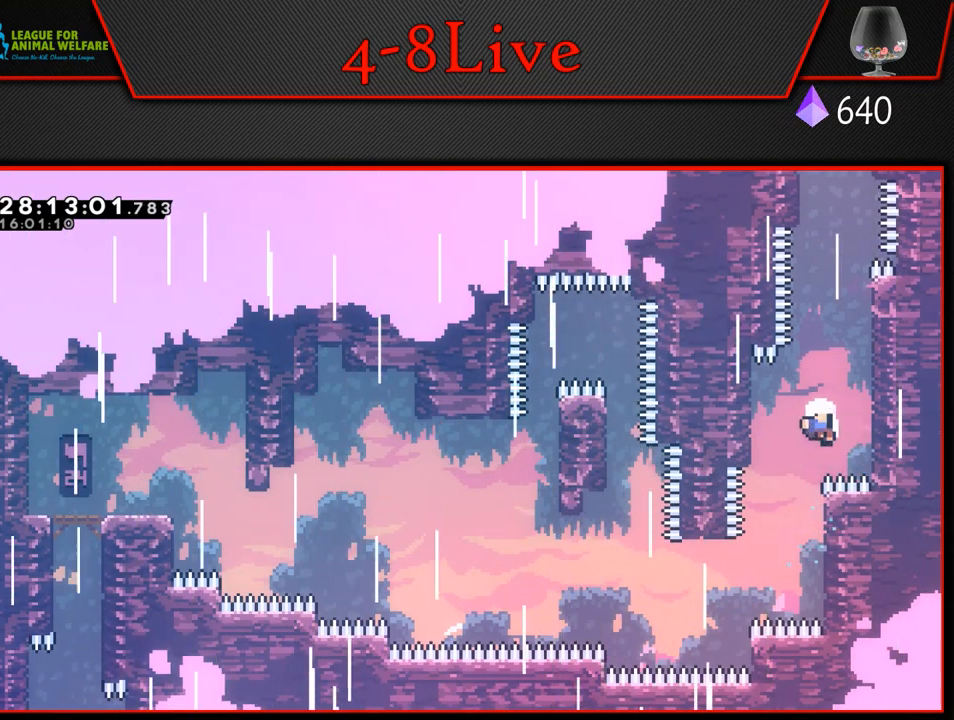
{"buttons": [], "left_stick": "center", "events": [[33, "DPAD_UP", "up"], [50, "CROSS", "up"], [117, "CROSS", "down"], [117, "DPAD_RIGHT", "up"], [150, "L1", "up"], [267, "CROSS", "up"]]}
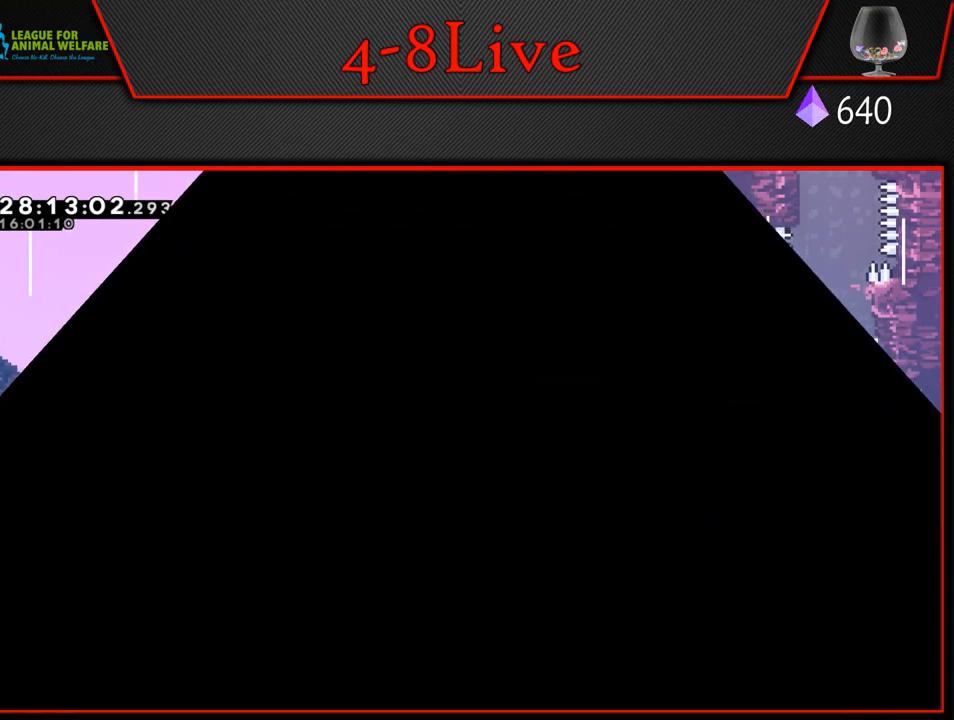
{"buttons": [], "left_stick": "center", "events": []}
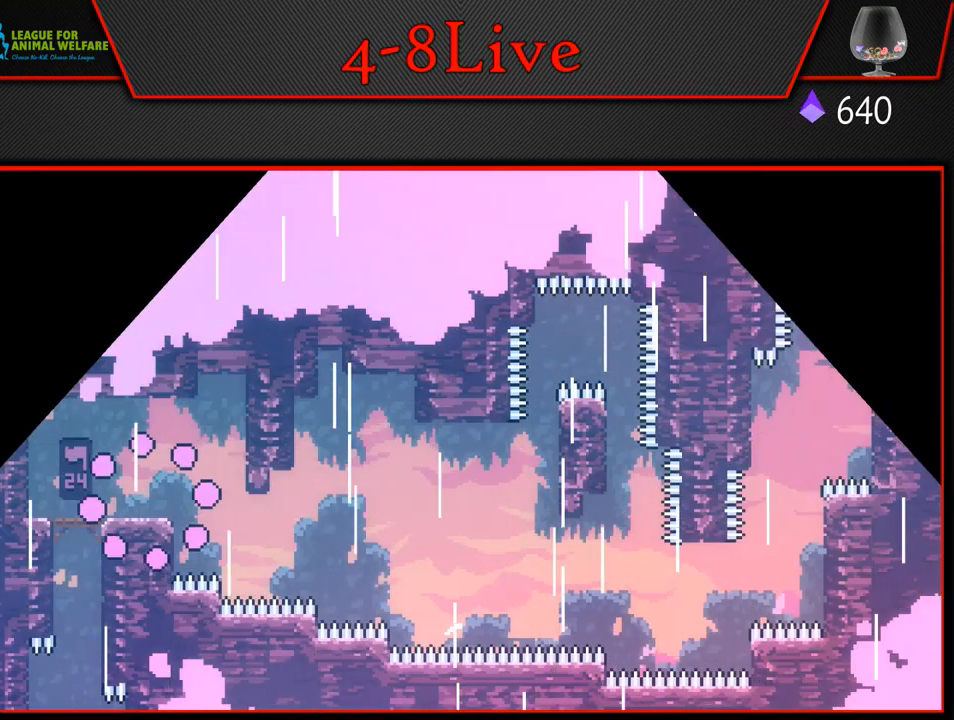
{"buttons": ["CROSS", "L1", "DPAD_RIGHT"], "left_stick": "center", "events": [[300, "DPAD_RIGHT", "down"], [300, "L1", "down"], [350, "CROSS", "down"]]}
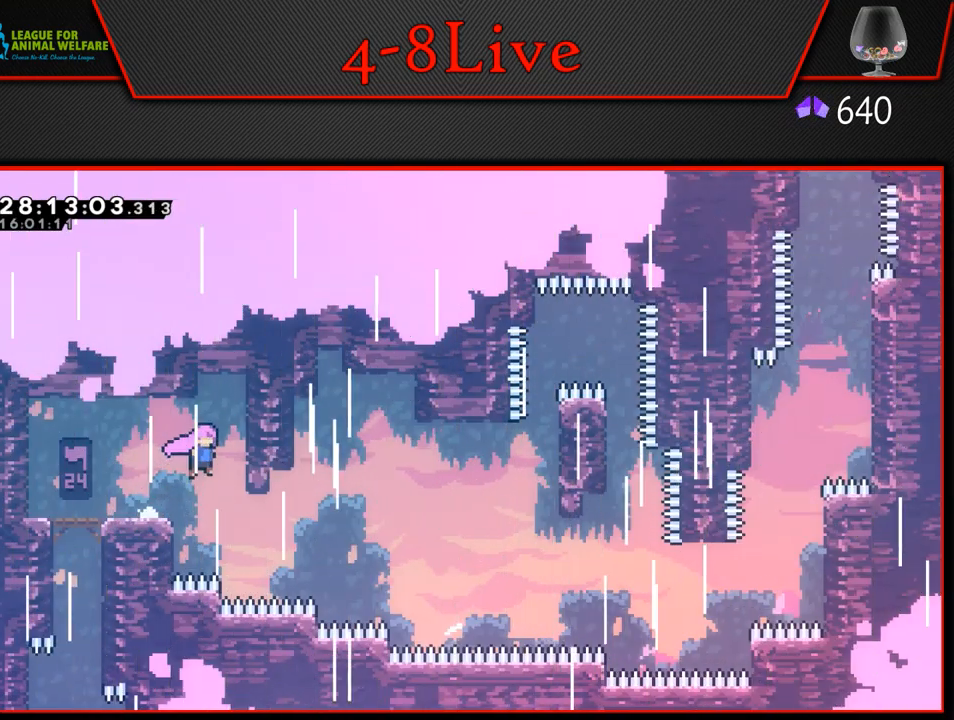
{"buttons": [], "left_stick": "center", "events": [[100, "CROSS", "up"], [183, "DPAD_RIGHT", "up"], [233, "L1", "up"]]}
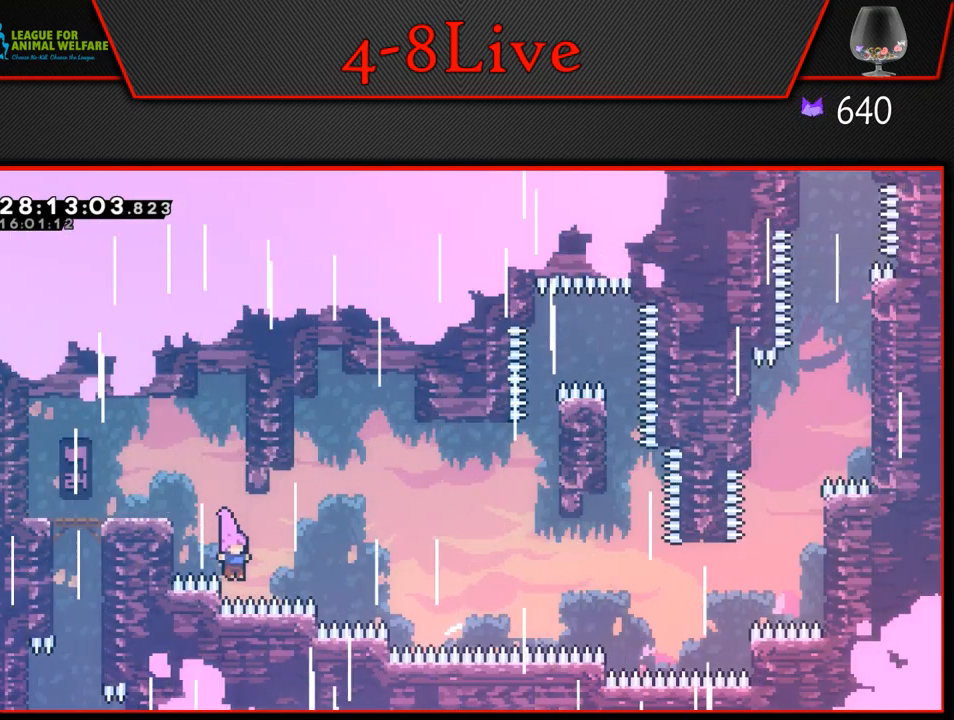
{"buttons": ["CROSS", "L1", "DPAD_UP", "DPAD_RIGHT"], "left_stick": "center", "events": [[17, "CROSS", "down"], [17, "DPAD_RIGHT", "down"], [17, "L1", "down"], [383, "DPAD_UP", "down"]]}
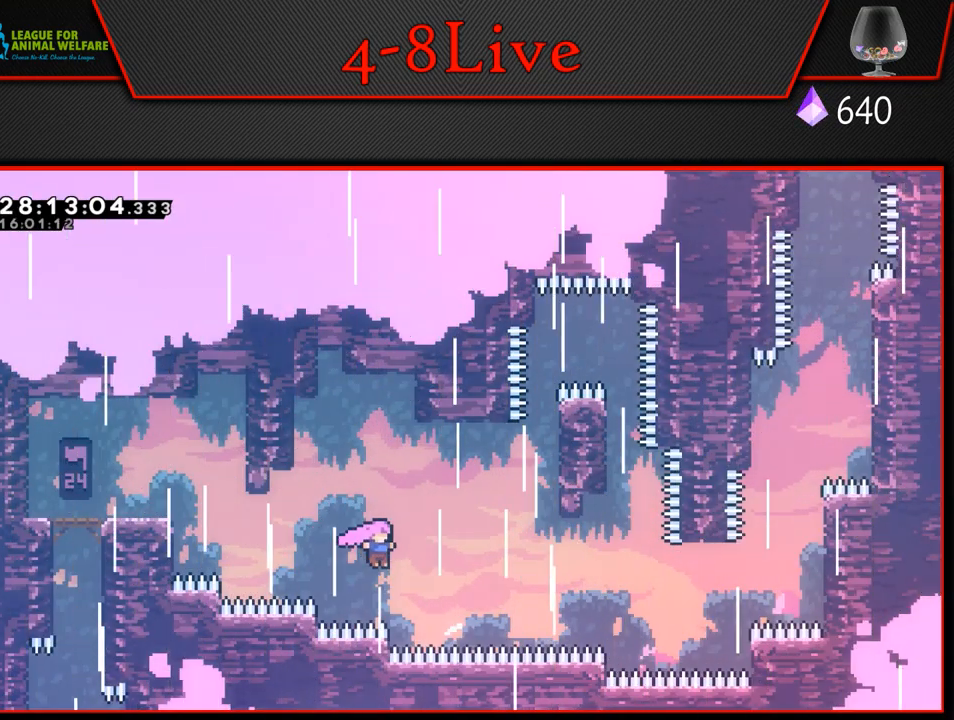
{"buttons": ["L1", "R1", "DPAD_RIGHT"], "left_stick": "center", "events": [[50, "R1", "down"], [467, "DPAD_UP", "up"], [483, "CROSS", "up"]]}
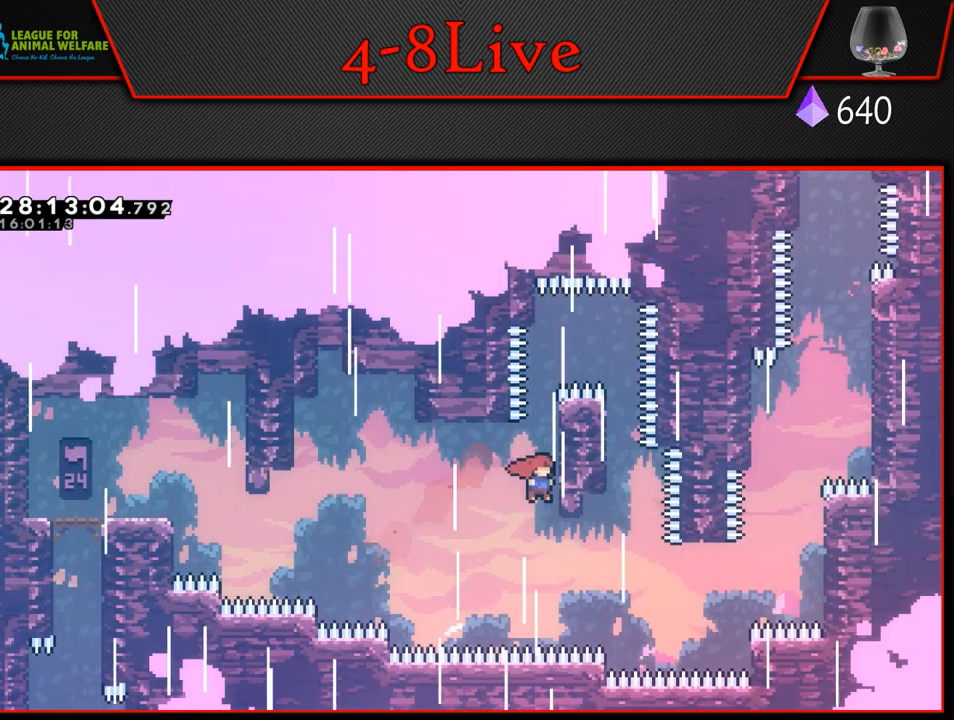
{"buttons": ["CROSS", "L1", "DPAD_UP", "DPAD_RIGHT"], "left_stick": "center", "events": [[17, "R1", "up"], [67, "DPAD_RIGHT", "up"], [67, "L1", "up"], [133, "CROSS", "down"], [167, "DPAD_RIGHT", "down"], [183, "L1", "down"], [467, "DPAD_UP", "down"]]}
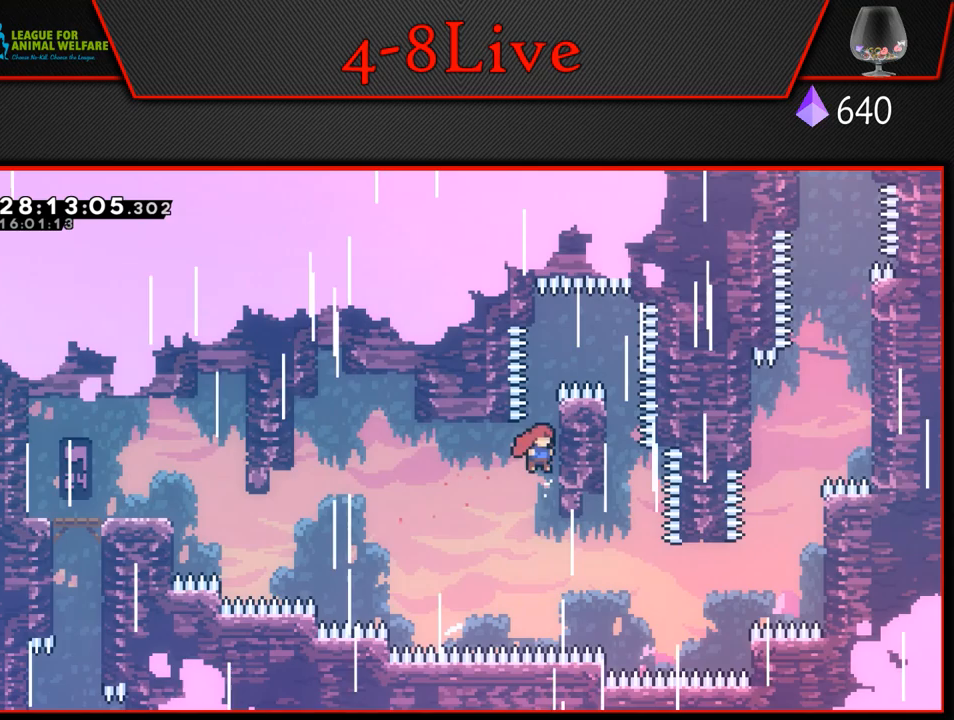
{"buttons": ["L1", "DPAD_UP"], "left_stick": "center", "events": [[133, "DPAD_RIGHT", "up"], [183, "CROSS", "up"]]}
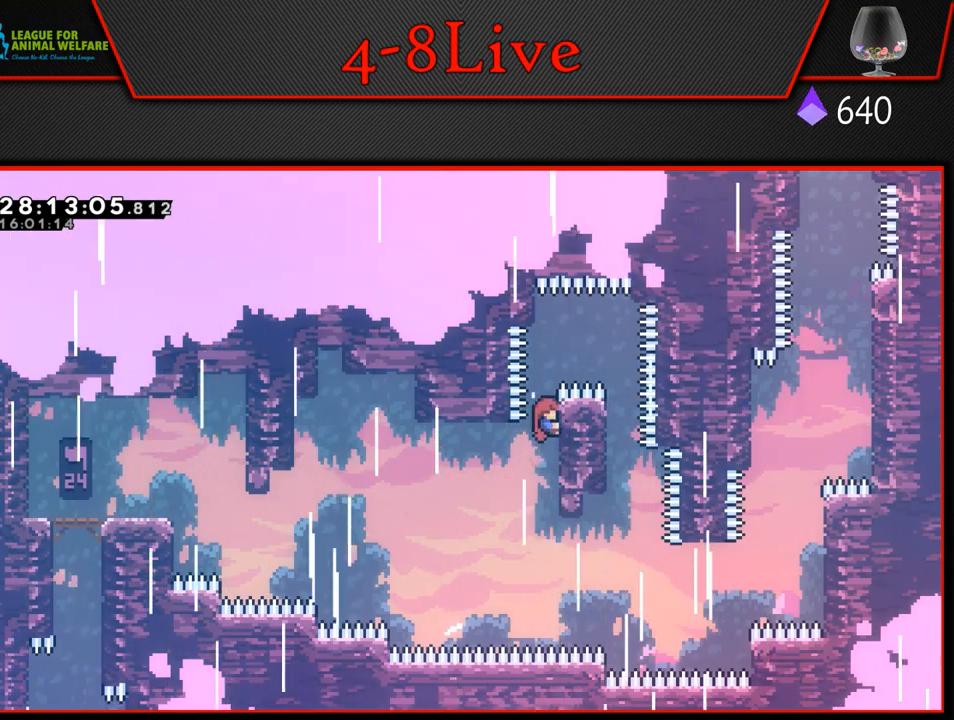
{"buttons": ["CROSS", "L1", "DPAD_RIGHT"], "left_stick": "center", "events": [[200, "DPAD_RIGHT", "down"], [233, "CROSS", "down"], [250, "DPAD_UP", "up"]]}
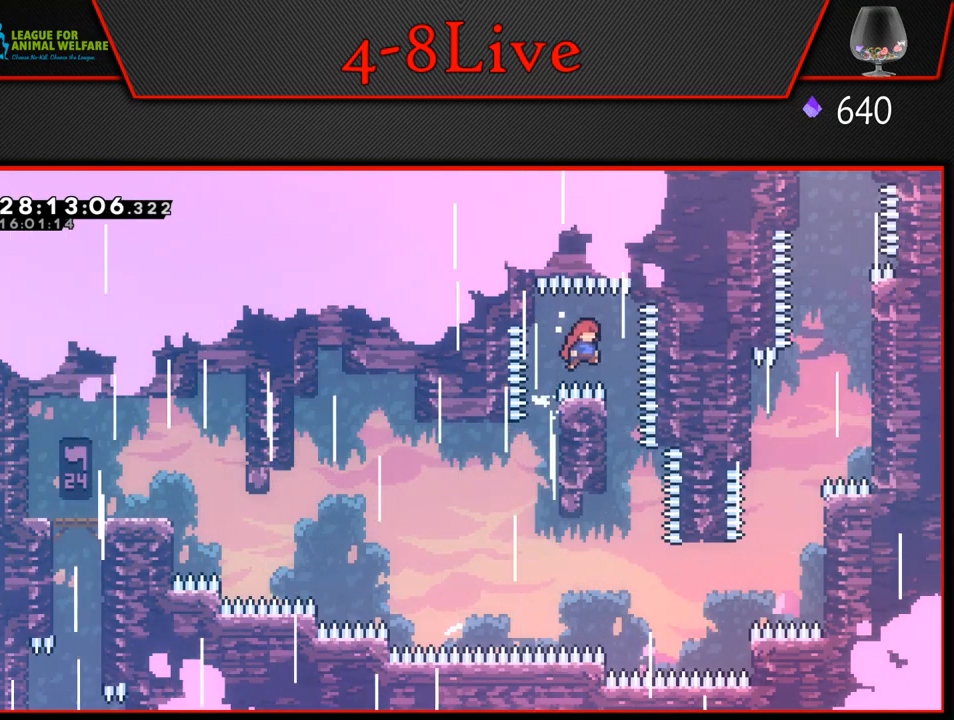
{"buttons": ["L1"], "left_stick": "center", "events": [[117, "CROSS", "up"], [117, "DPAD_RIGHT", "up"], [133, "DPAD_LEFT", "down"], [433, "DPAD_LEFT", "up"]]}
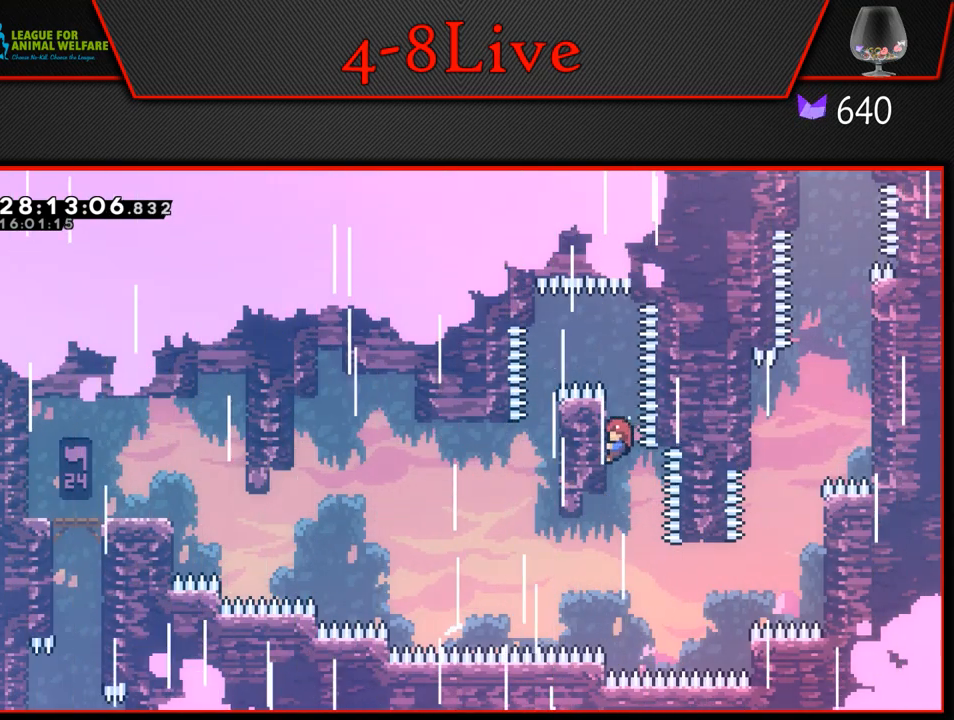
{"buttons": ["CROSS", "L1", "DPAD_RIGHT"], "left_stick": "center", "events": [[50, "L1", "up"], [450, "L1", "down"], [467, "DPAD_RIGHT", "down"], [483, "CROSS", "down"]]}
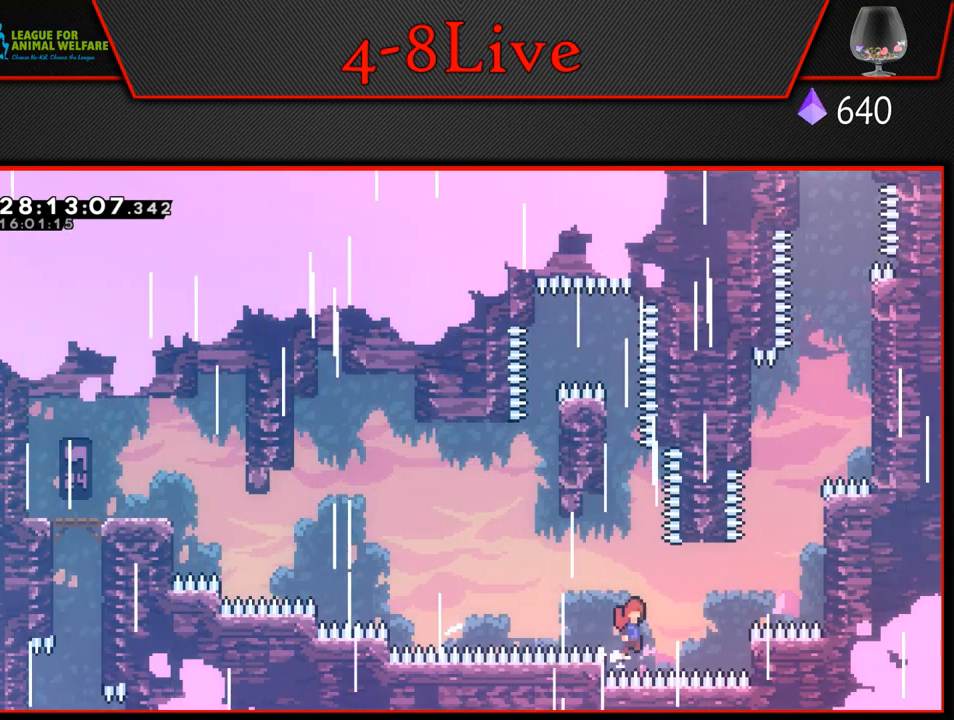
{"buttons": ["CROSS", "L1", "DPAD_RIGHT"], "left_stick": "center", "events": [[233, "CROSS", "up"], [283, "DPAD_RIGHT", "up"], [367, "DPAD_RIGHT", "down"], [400, "CROSS", "down"]]}
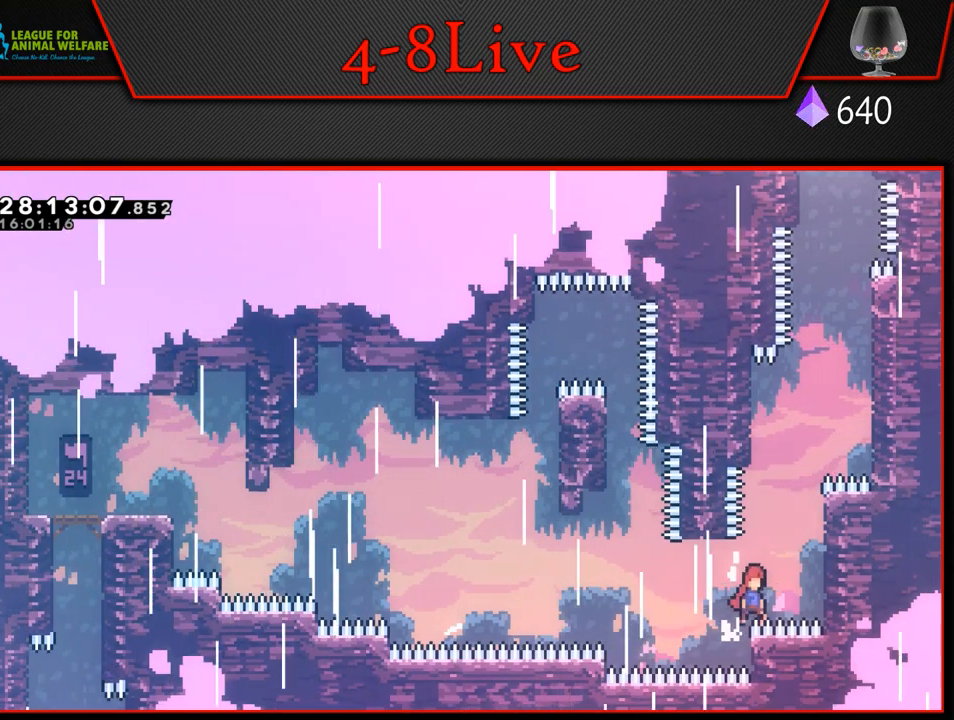
{"buttons": ["L1", "R1", "DPAD_UP"], "left_stick": "center", "events": [[250, "DPAD_UP", "down"], [333, "DPAD_RIGHT", "up"], [367, "CROSS", "up"], [383, "R1", "down"]]}
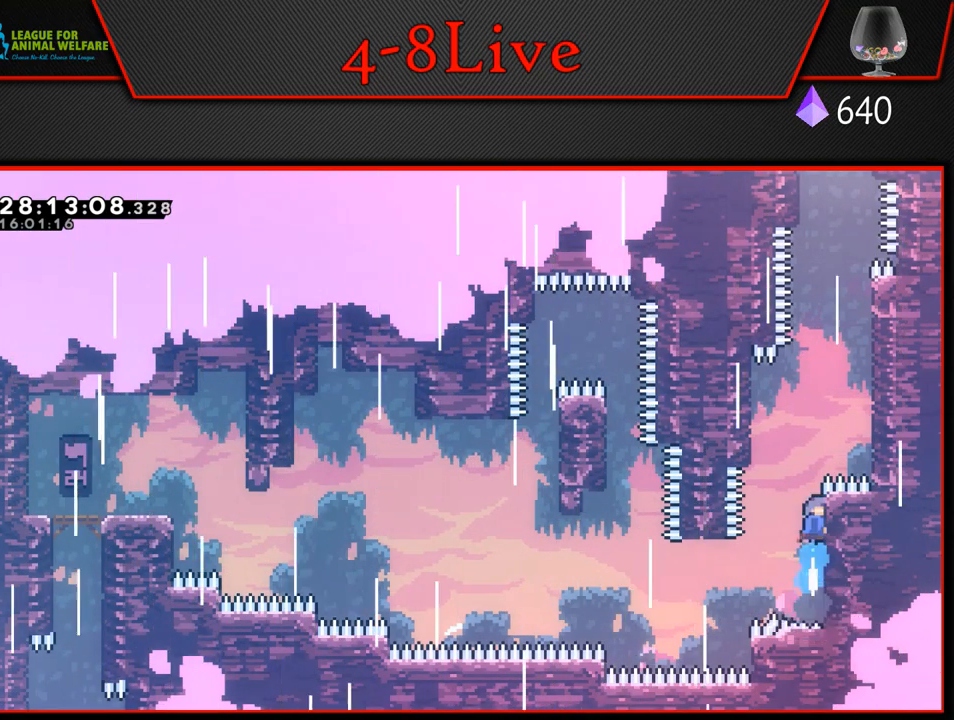
{"buttons": ["CROSS", "L1", "R1", "DPAD_UP", "DPAD_RIGHT"], "left_stick": "center", "events": [[100, "CROSS", "down"], [100, "DPAD_LEFT", "down"], [300, "CROSS", "up"], [300, "DPAD_LEFT", "up"], [333, "DPAD_RIGHT", "down"], [367, "CROSS", "down"]]}